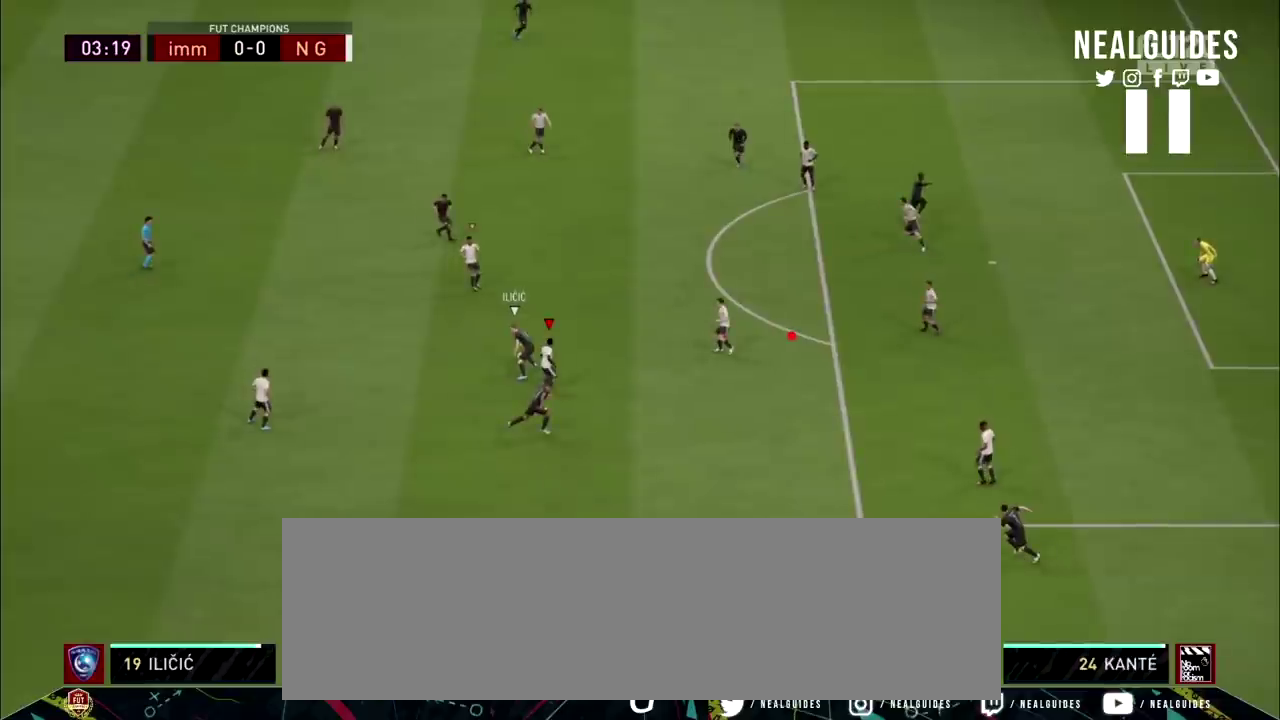
Gameplay with a controller (PlayStation layout); each line is a JSON object with the inputs held at the frame after it (dt_ms = milliseconds from this image to that frame). "events" lists button and stick changes between this image and that frame as [ms after this image, input, new state], when the widget could be followed in between. Not read: HOME L1 L3 R1 R3 keyboard_mouse left_stick other_buttons.
{"dt_ms": 501, "buttons": ["L2", "R2"], "right_stick": "center", "events": []}
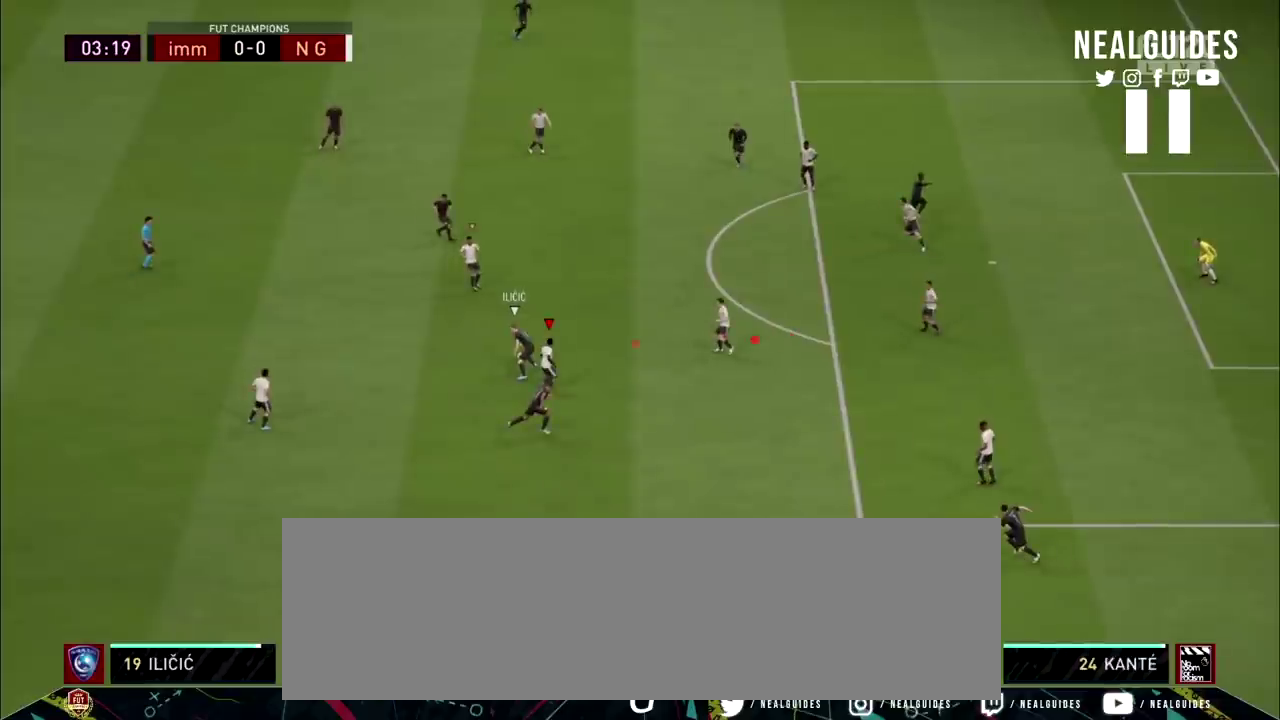
{"dt_ms": 500, "buttons": ["L2", "R2"], "right_stick": "center", "events": []}
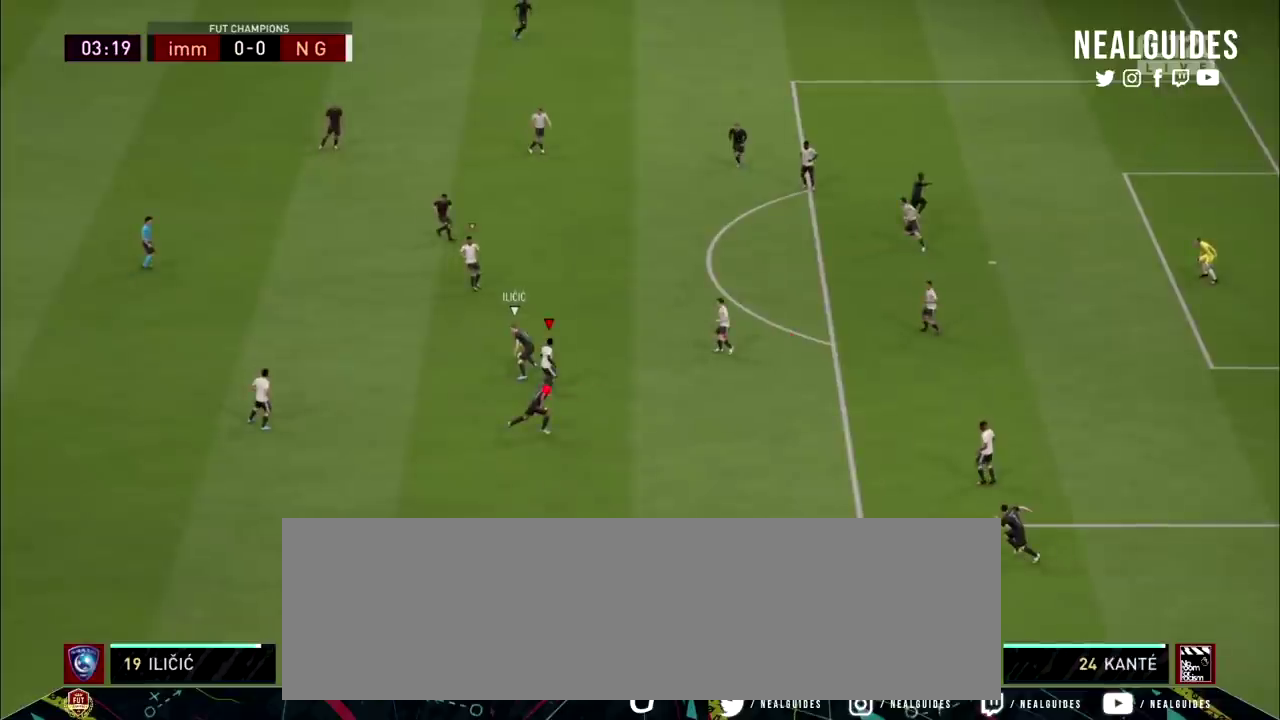
{"dt_ms": 301, "buttons": ["L2", "R2"], "right_stick": "center", "events": []}
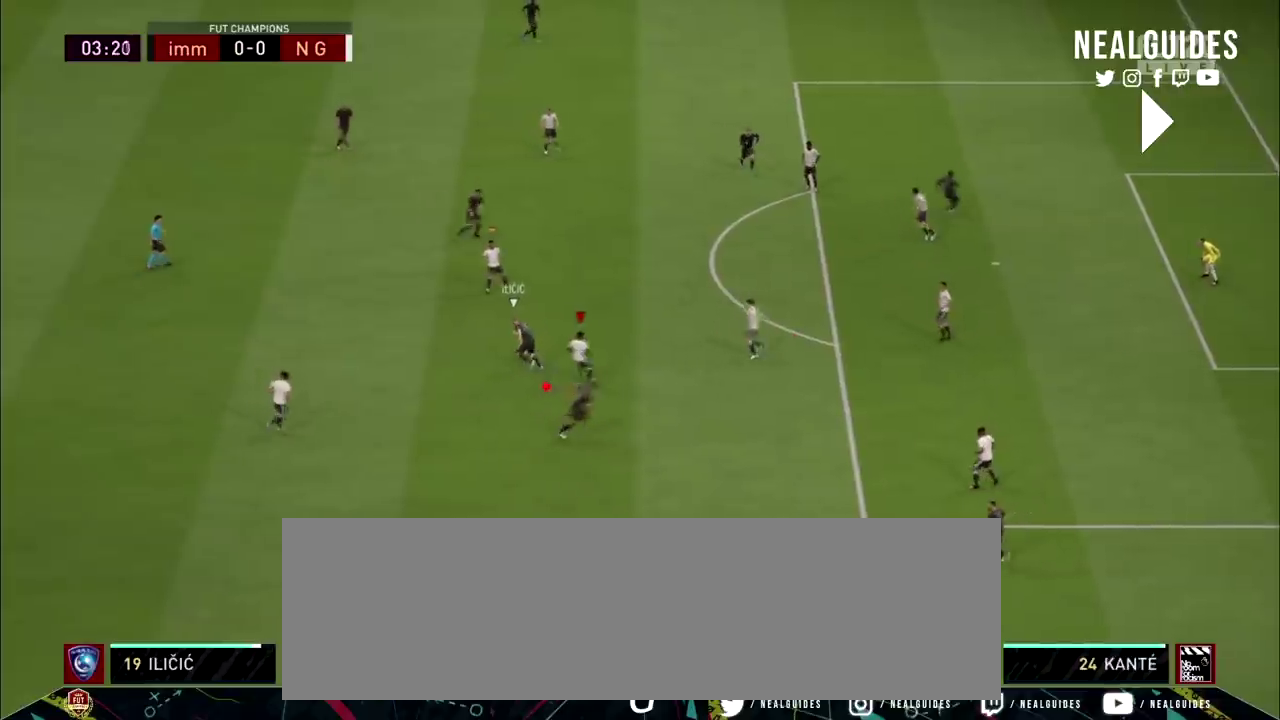
{"dt_ms": 300, "buttons": ["L2", "R2"], "right_stick": "center", "events": []}
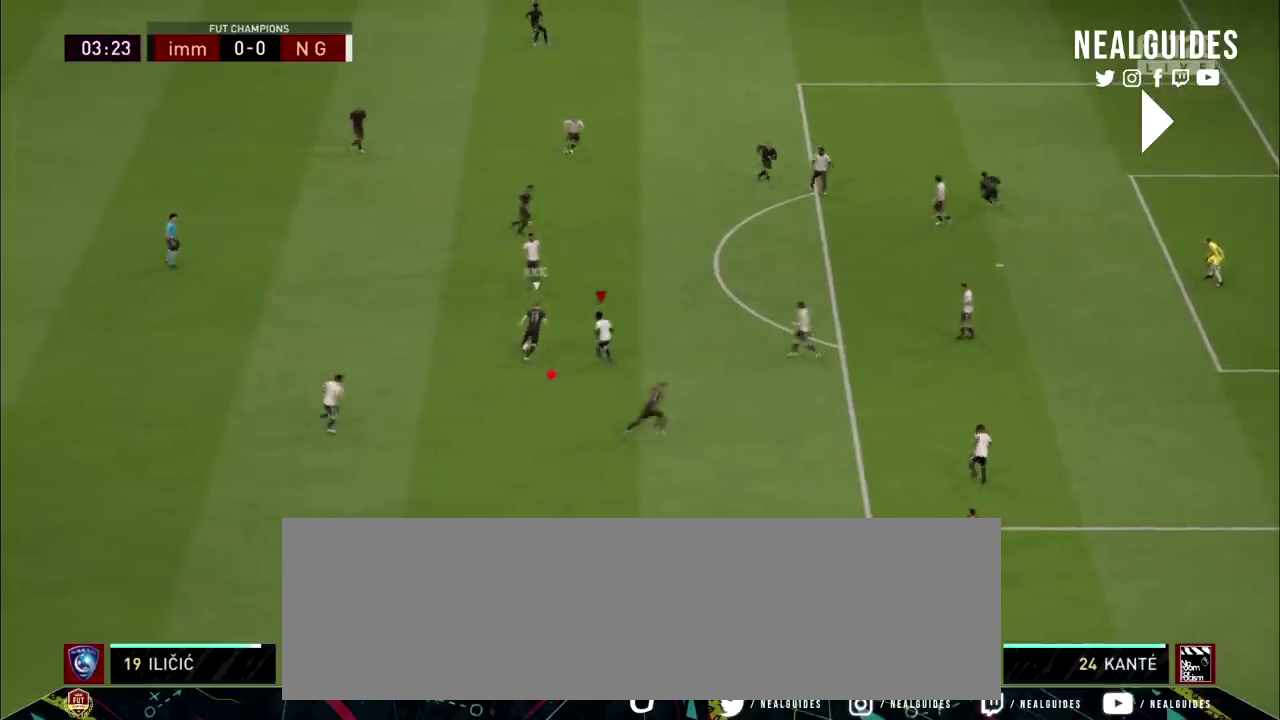
{"dt_ms": 100, "buttons": ["L2", "R2"], "right_stick": "center", "events": []}
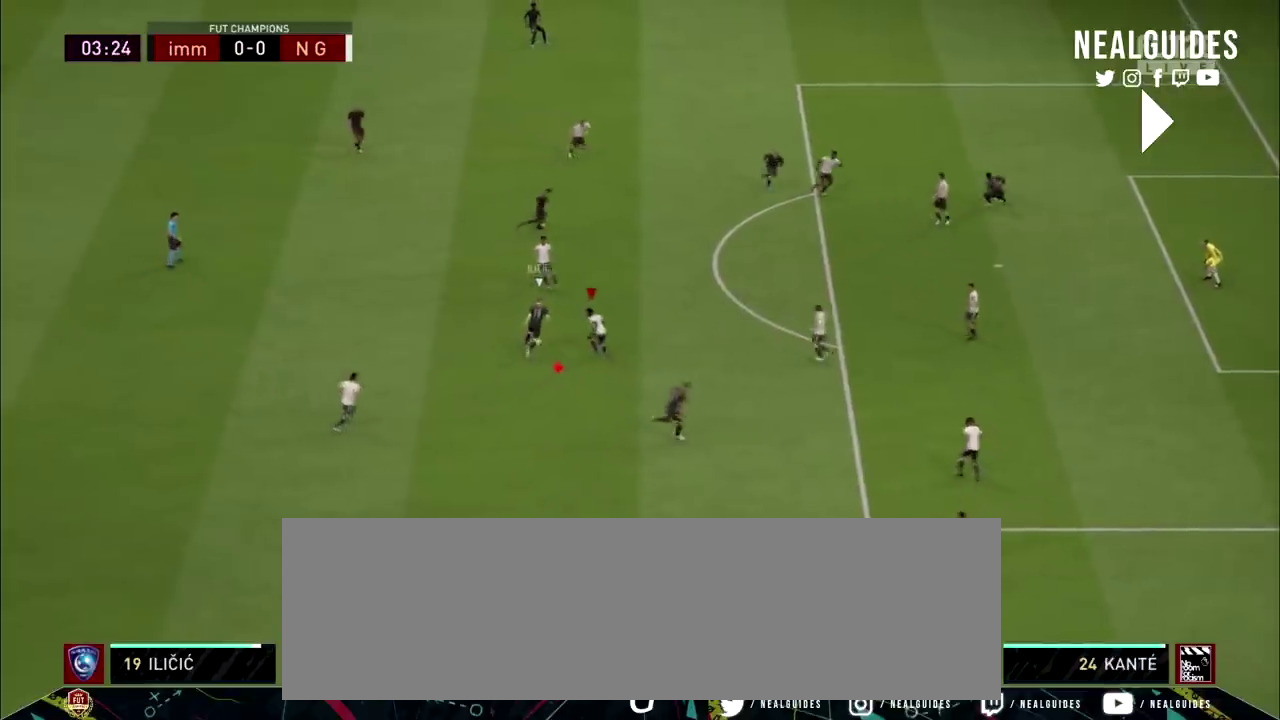
{"dt_ms": 200, "buttons": ["L2", "R2"], "right_stick": "center", "events": []}
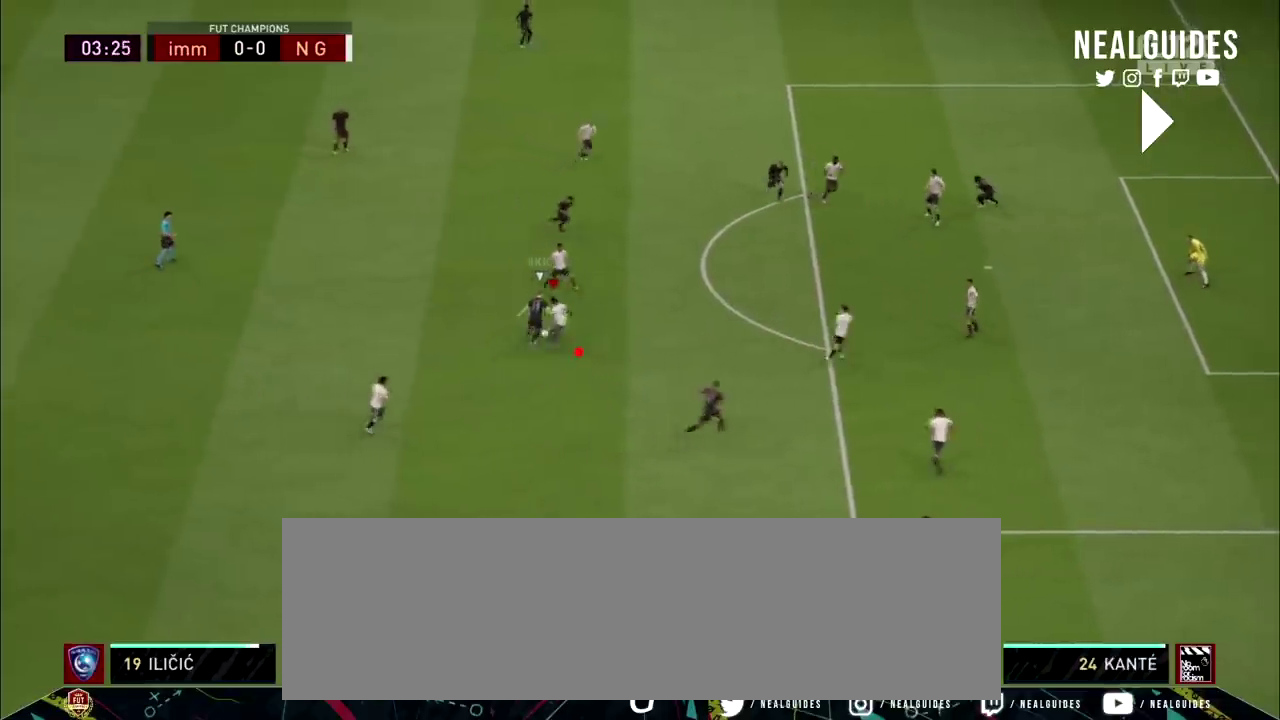
{"dt_ms": 200, "buttons": ["L2", "R2"], "right_stick": "center", "events": []}
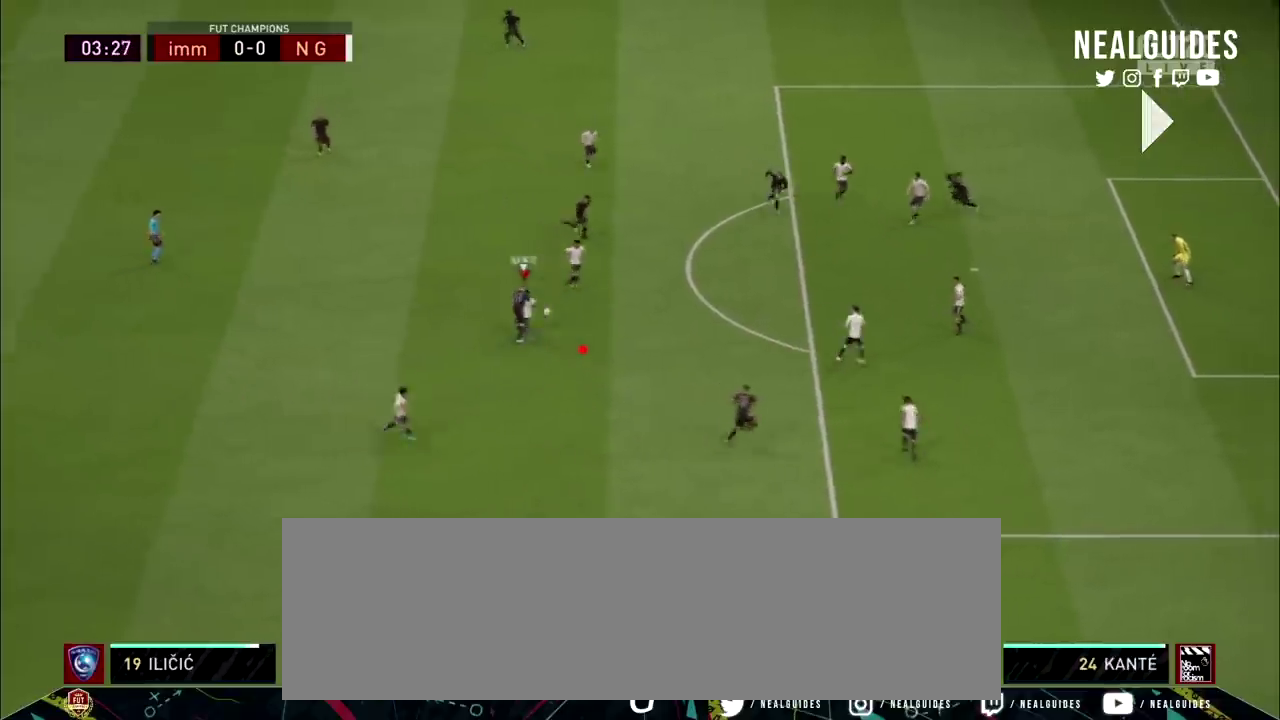
{"dt_ms": 201, "buttons": ["R2"], "right_stick": "center", "events": [[167, "L2", "up"]]}
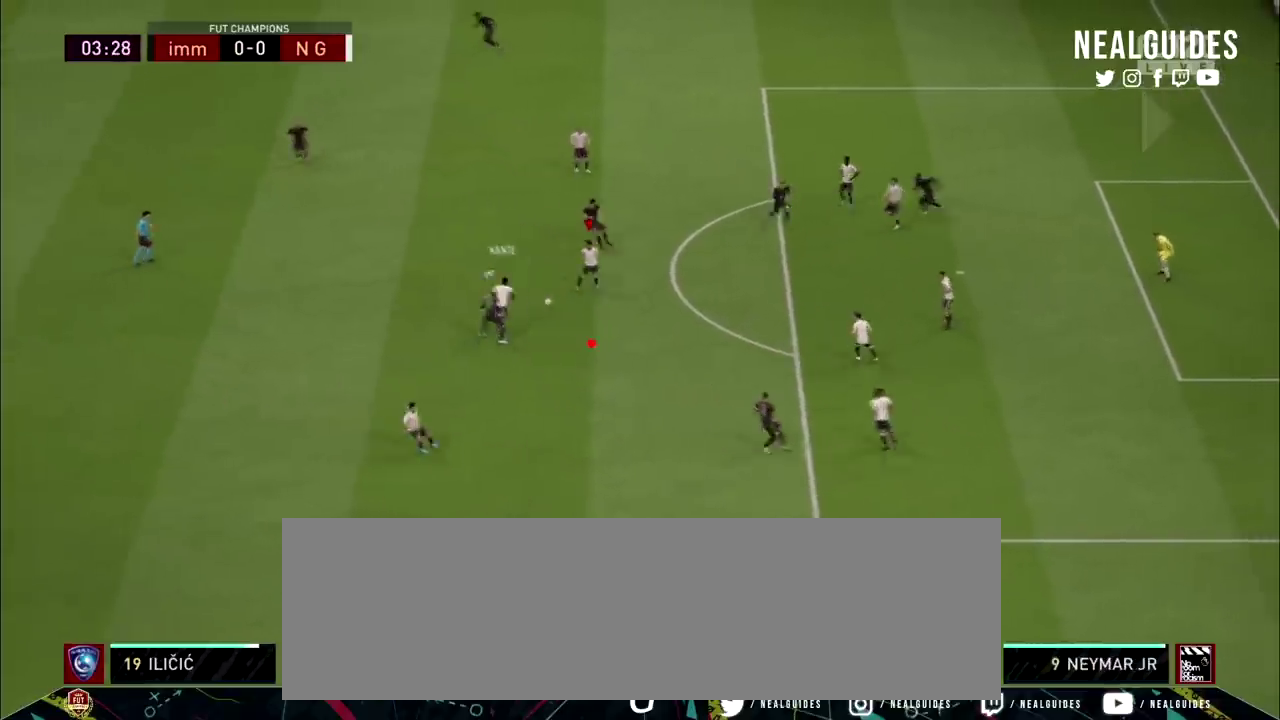
{"dt_ms": 100, "buttons": ["R2"], "right_stick": "center", "events": []}
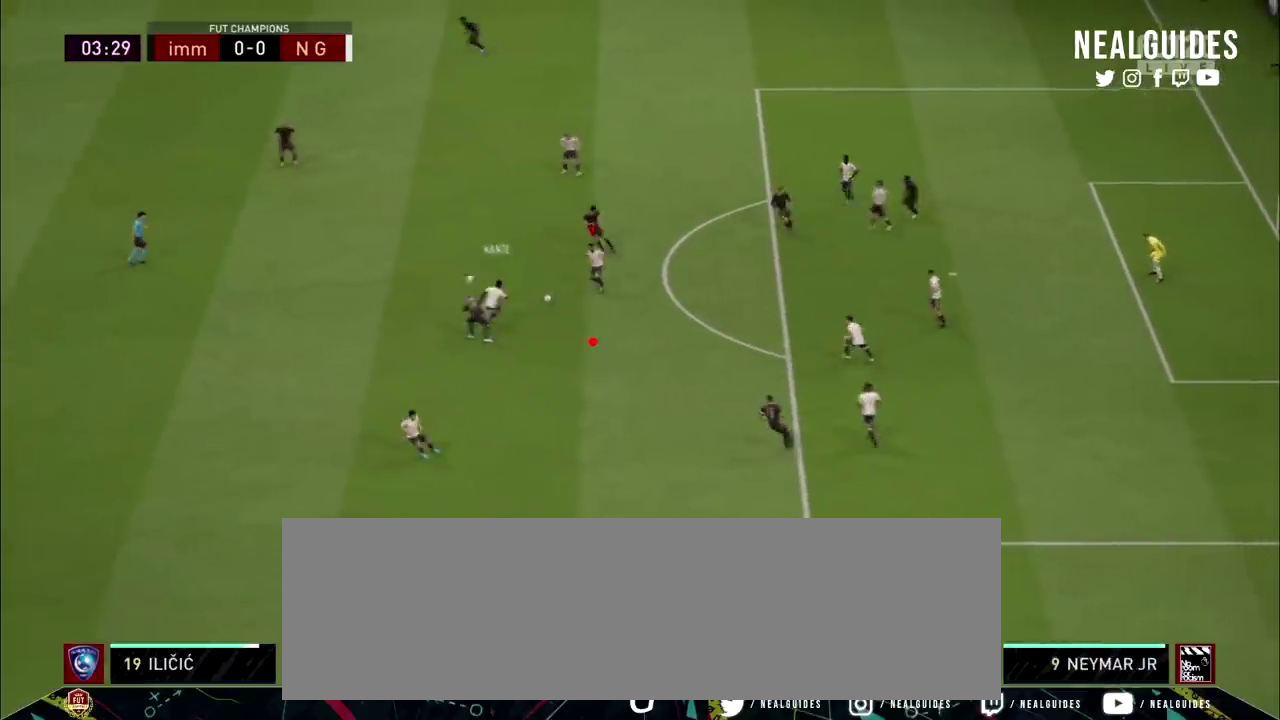
{"dt_ms": 600, "buttons": ["R2"], "right_stick": "center", "events": []}
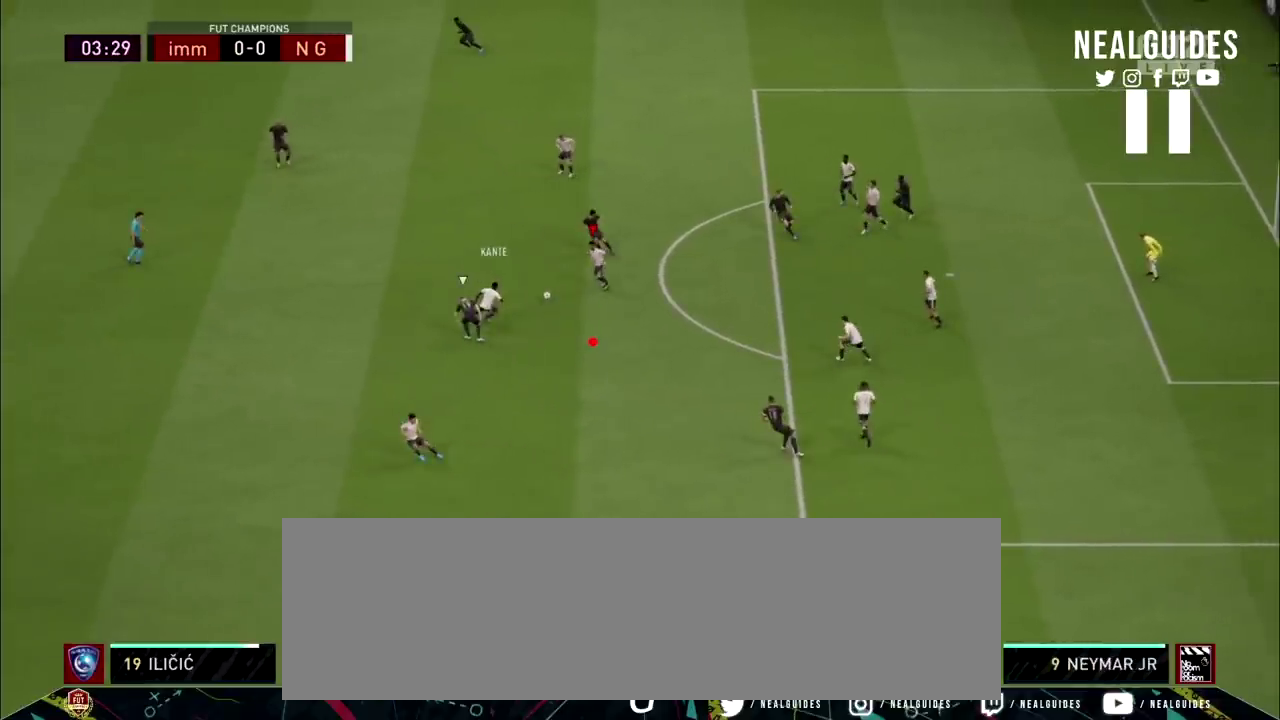
{"dt_ms": 501, "buttons": ["R2"], "right_stick": "center", "events": []}
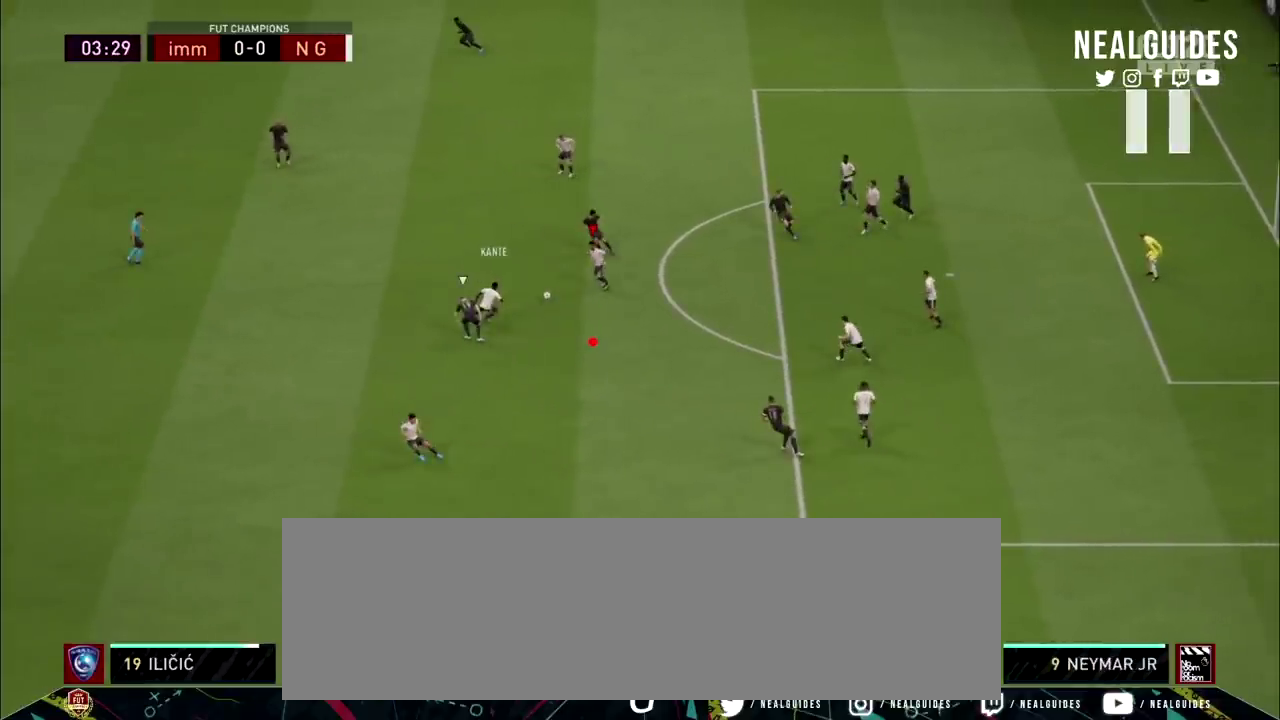
{"dt_ms": 500, "buttons": ["R2"], "right_stick": "center", "events": []}
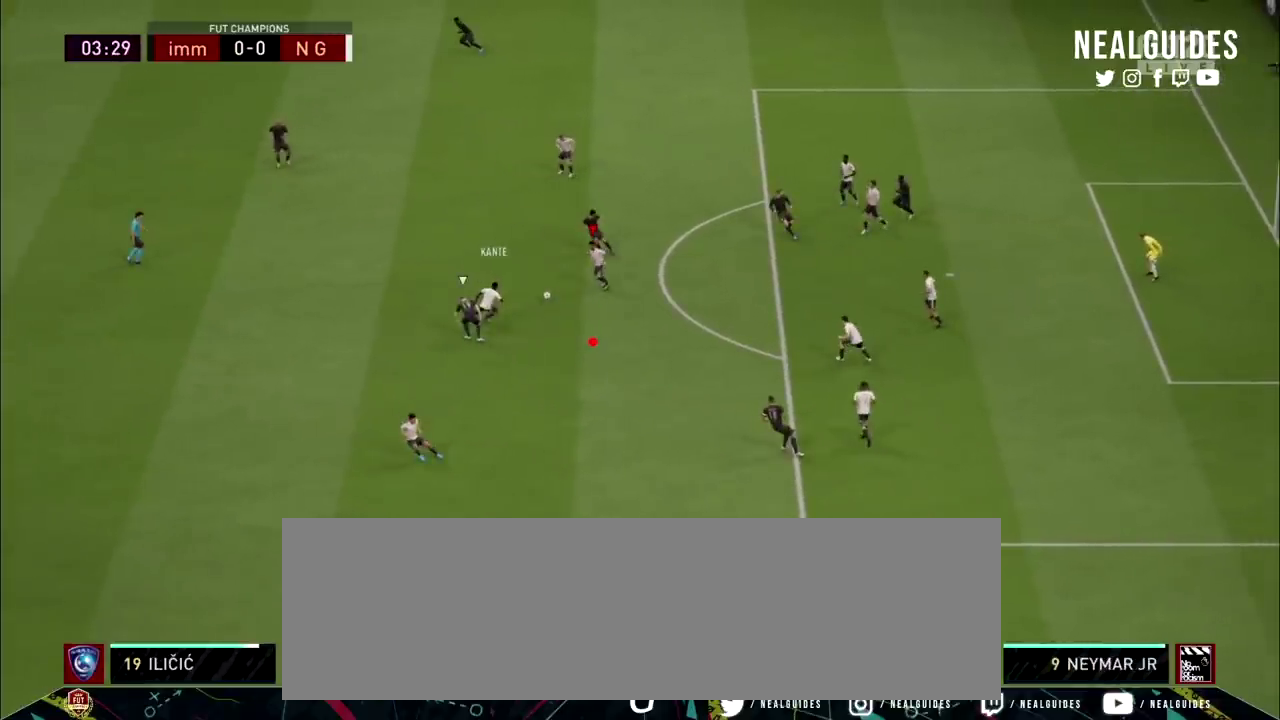
{"dt_ms": 501, "buttons": ["R2"], "right_stick": "center", "events": []}
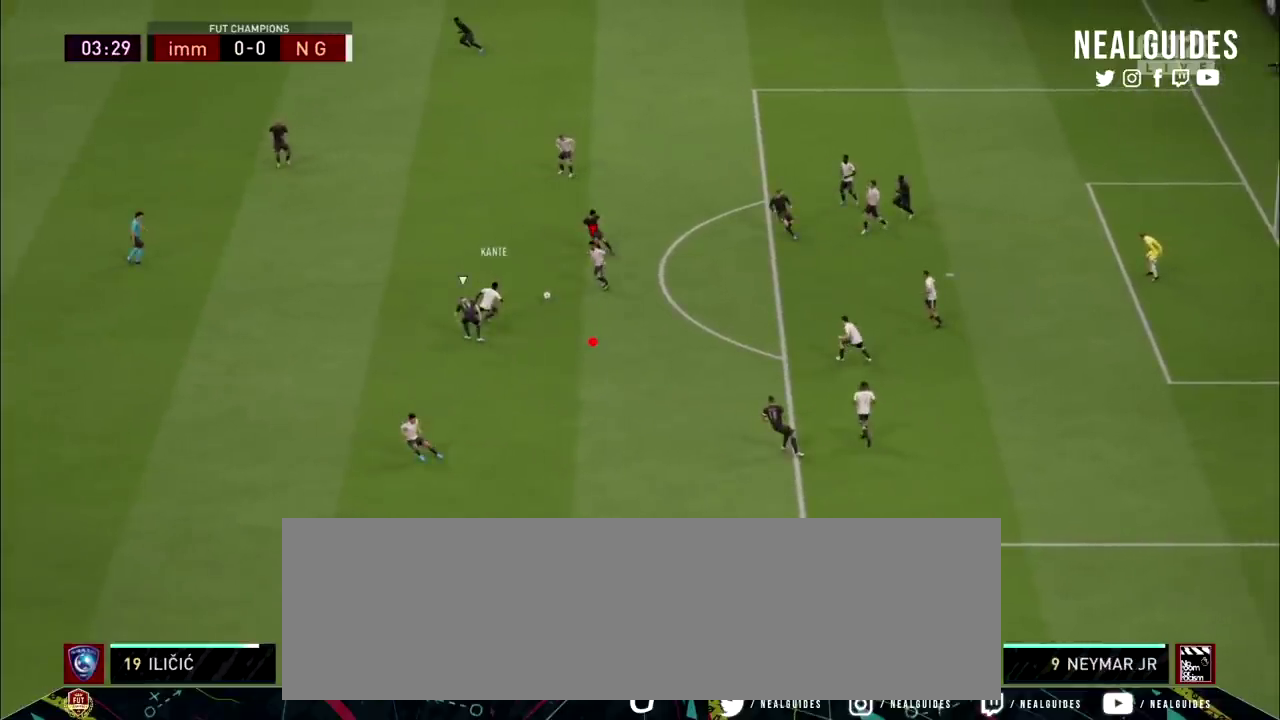
{"dt_ms": 500, "buttons": ["R2"], "right_stick": "center", "events": []}
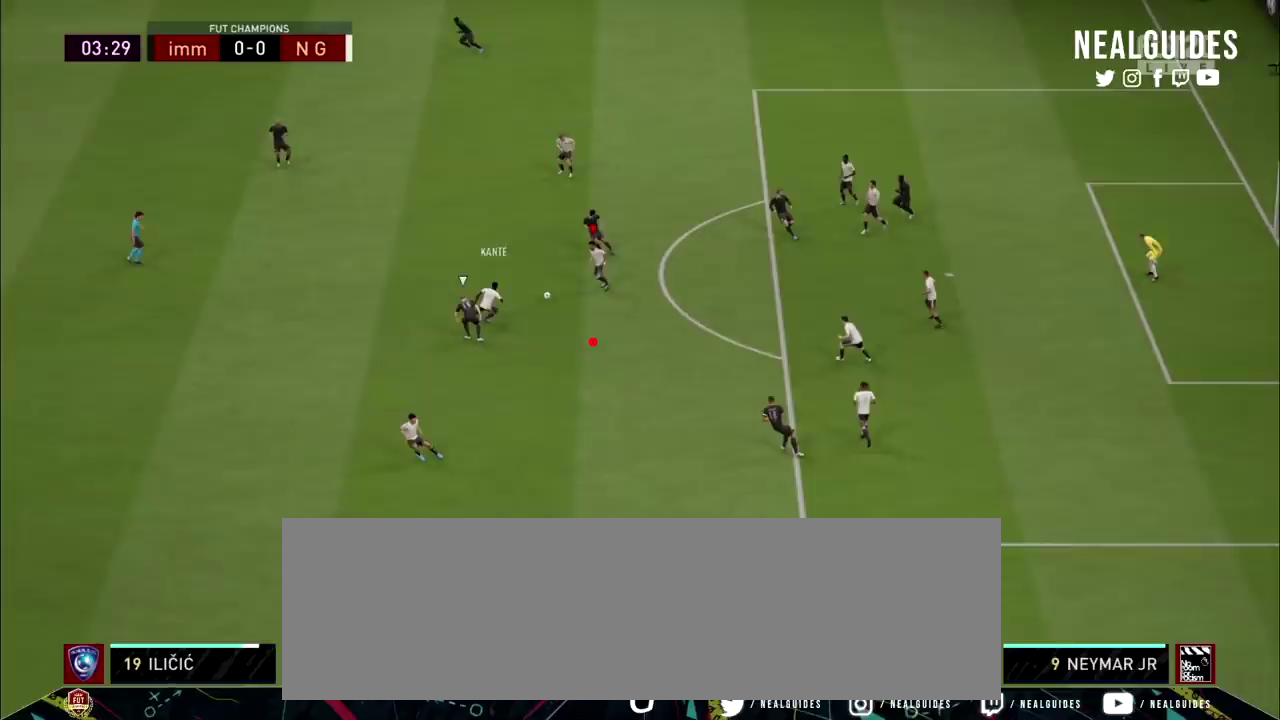
{"dt_ms": 501, "buttons": ["R2"], "right_stick": "center", "events": []}
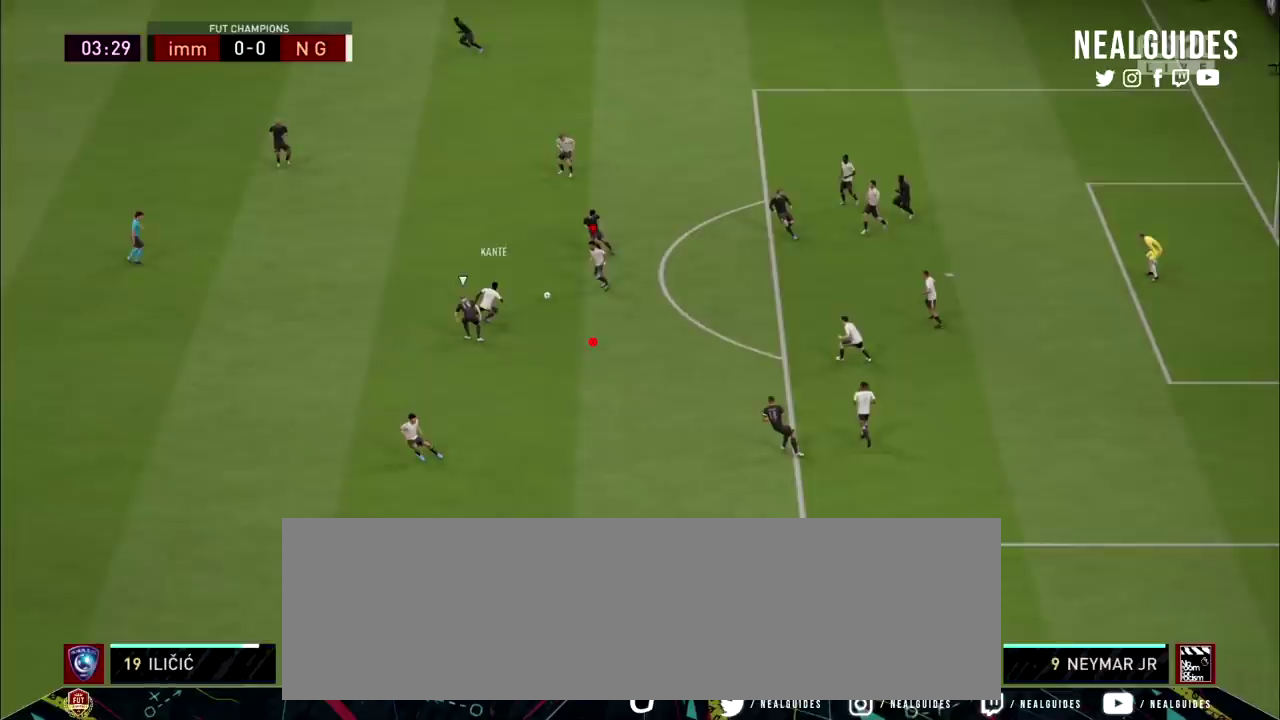
{"dt_ms": 701, "buttons": ["TRIANGLE", "R2"], "right_stick": "center", "events": [[701, "TRIANGLE", "down"]]}
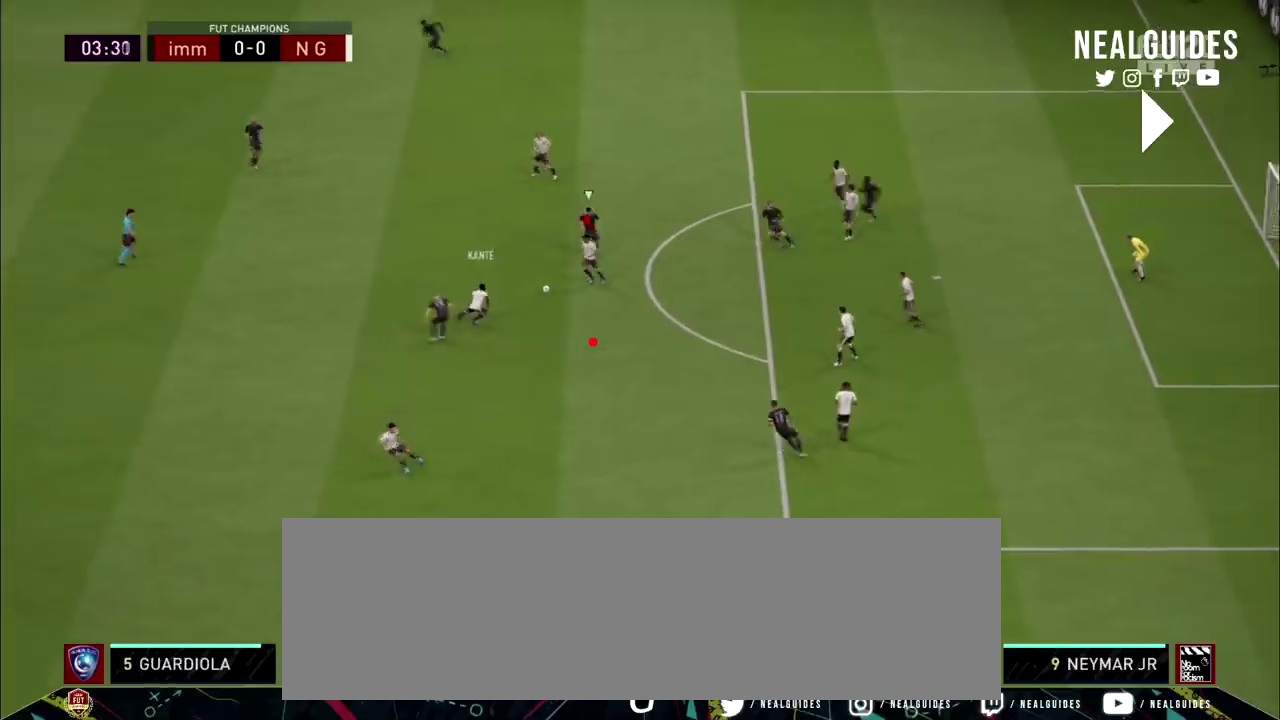
{"dt_ms": 200, "buttons": ["R2"], "right_stick": "center", "events": [[100, "TRIANGLE", "up"]]}
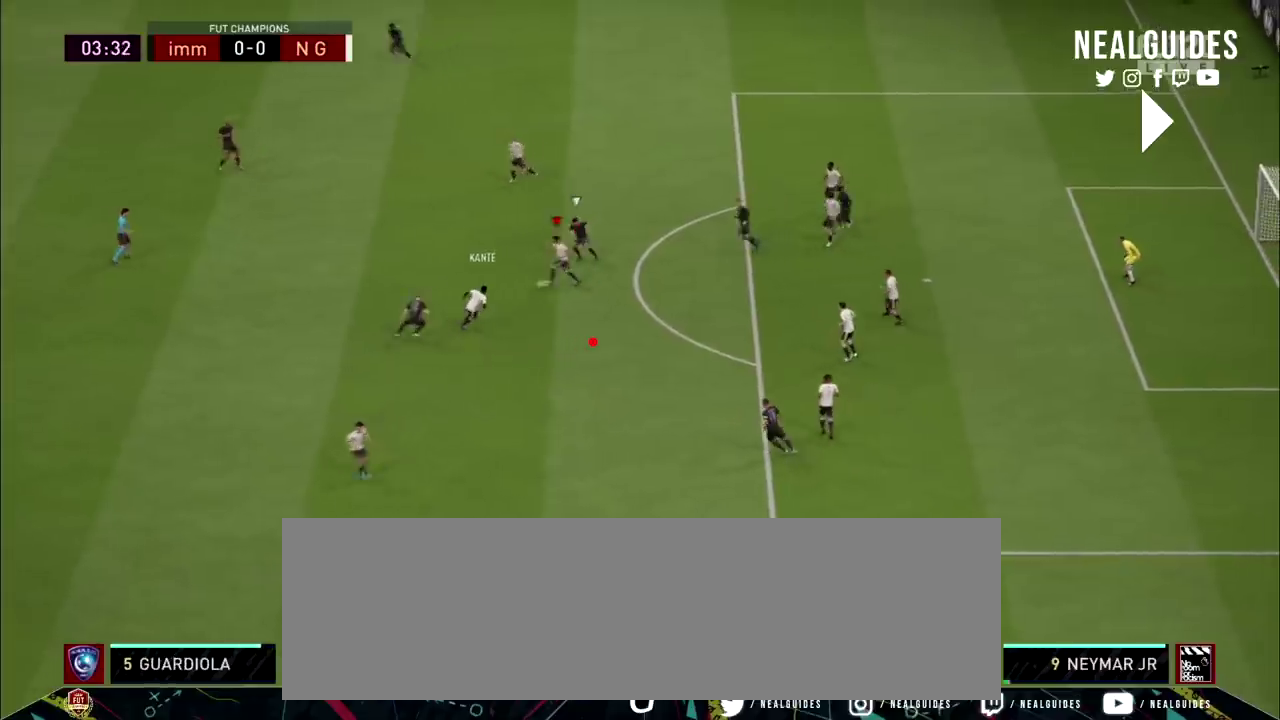
{"dt_ms": 400, "buttons": ["L2", "R2"], "right_stick": "center", "events": [[400, "L2", "down"]]}
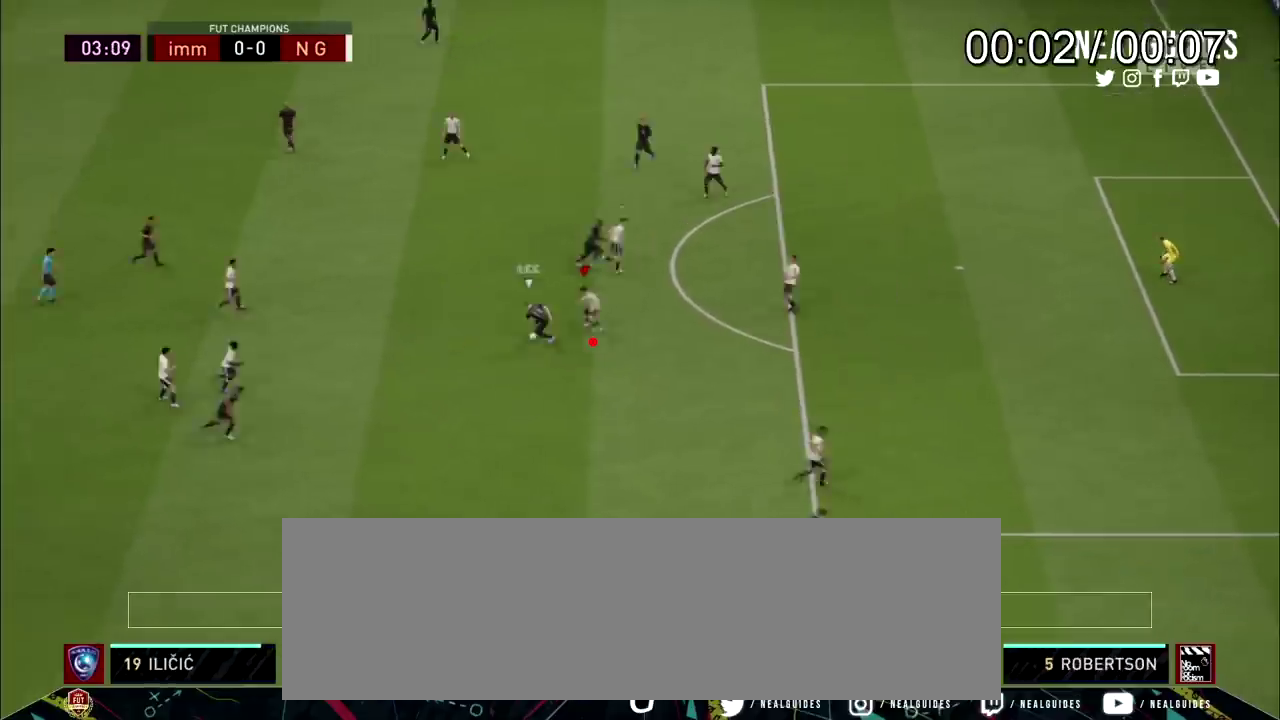
{"dt_ms": 100, "buttons": ["L2", "R2"], "right_stick": "center", "events": []}
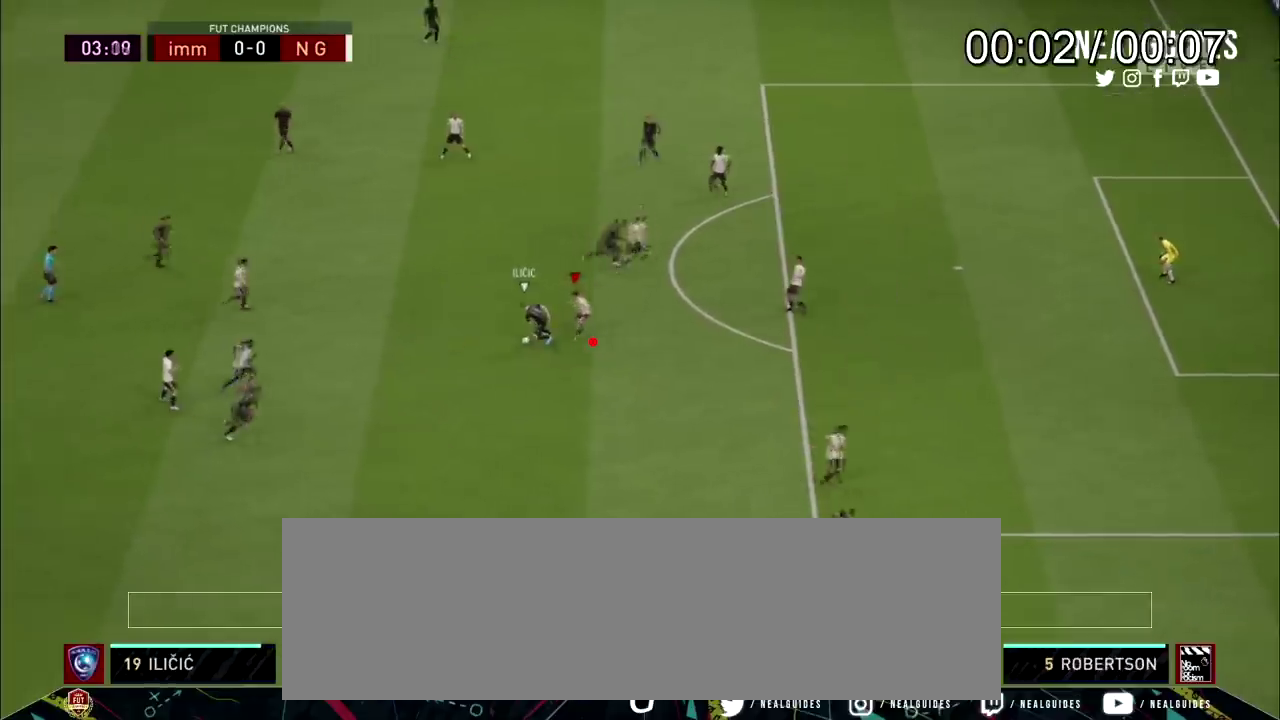
{"dt_ms": 200, "buttons": ["L2", "R2"], "right_stick": "center", "events": []}